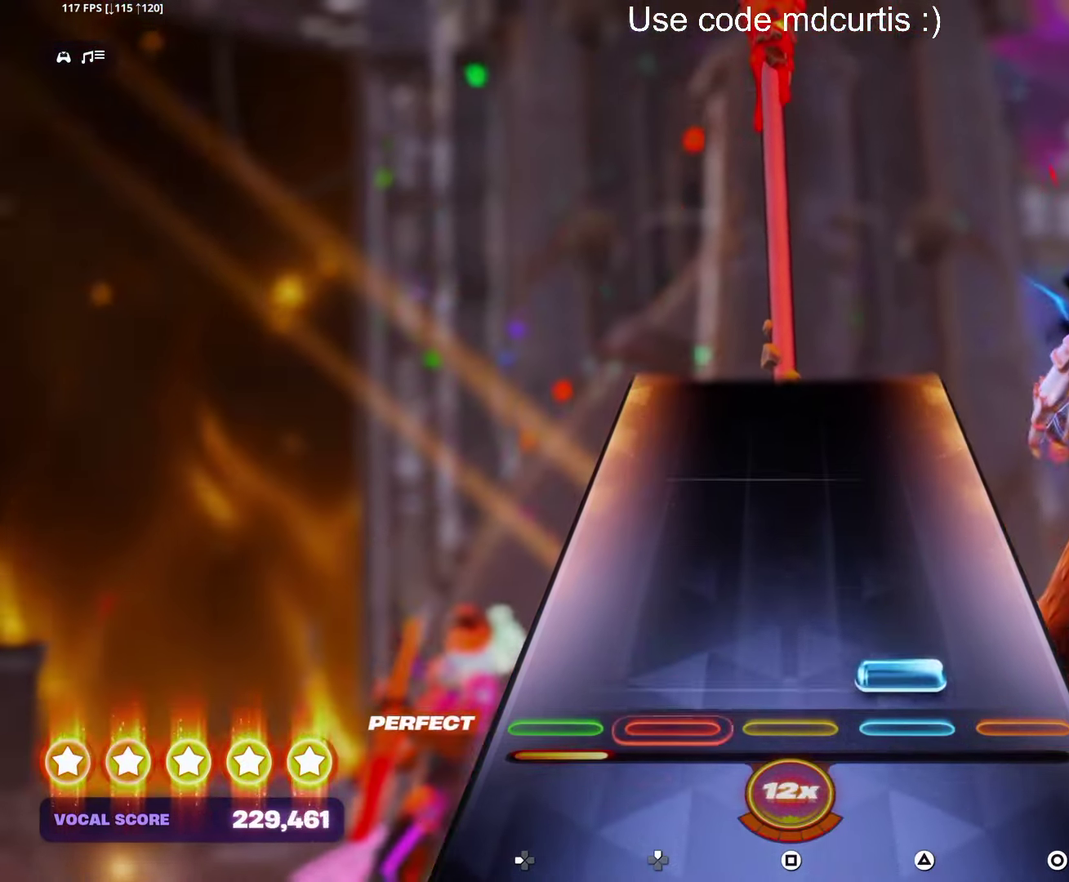
Gameplay with a controller (PlayStation layout); each line is a JSON object with the inputs held at the frame after it. "events" lists button and stick changes between this image and that frame as [ms after this image, input, new state], when the widget could be followed in between. Not read: L3 R3 left_stick right_stick.
{"buttons": [], "events": [[33, "TRIANGLE", "down"], [183, "TRIANGLE", "up"]]}
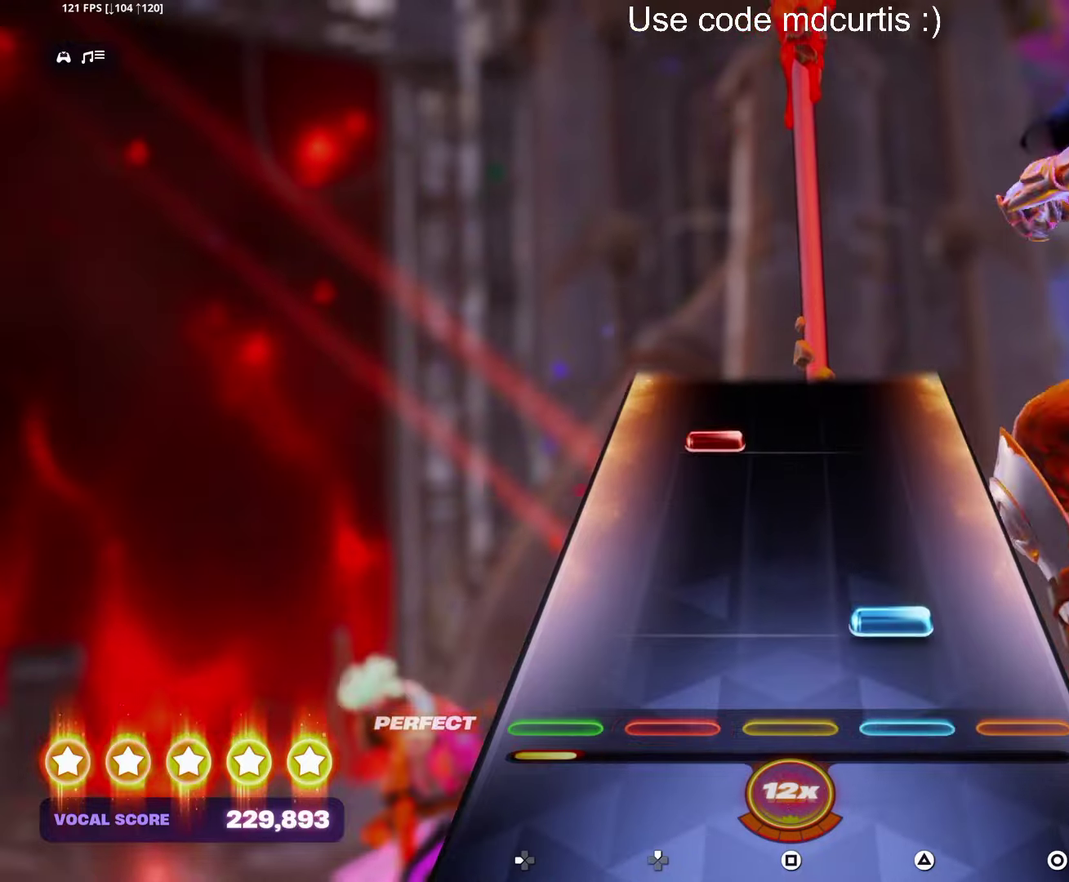
{"buttons": [], "events": [[83, "TRIANGLE", "down"], [200, "TRIANGLE", "up"]]}
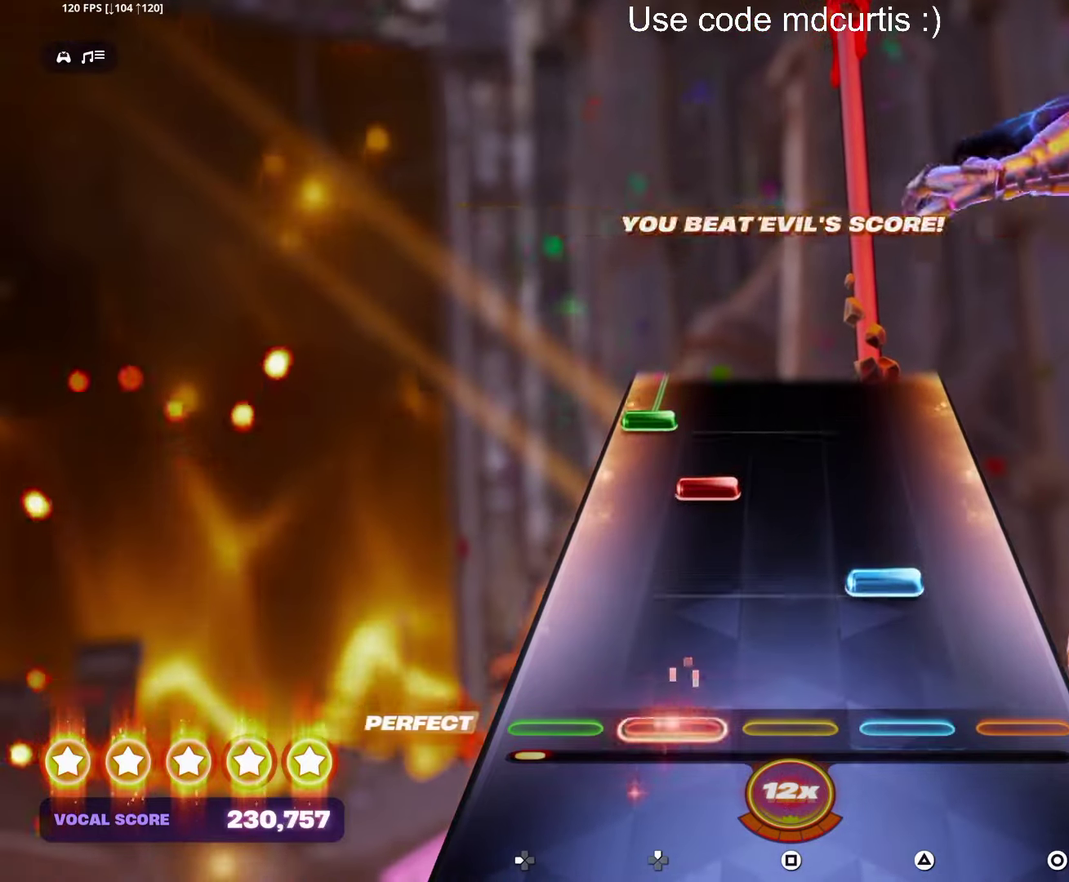
{"buttons": [], "events": [[133, "TRIANGLE", "down"], [233, "TRIANGLE", "up"]]}
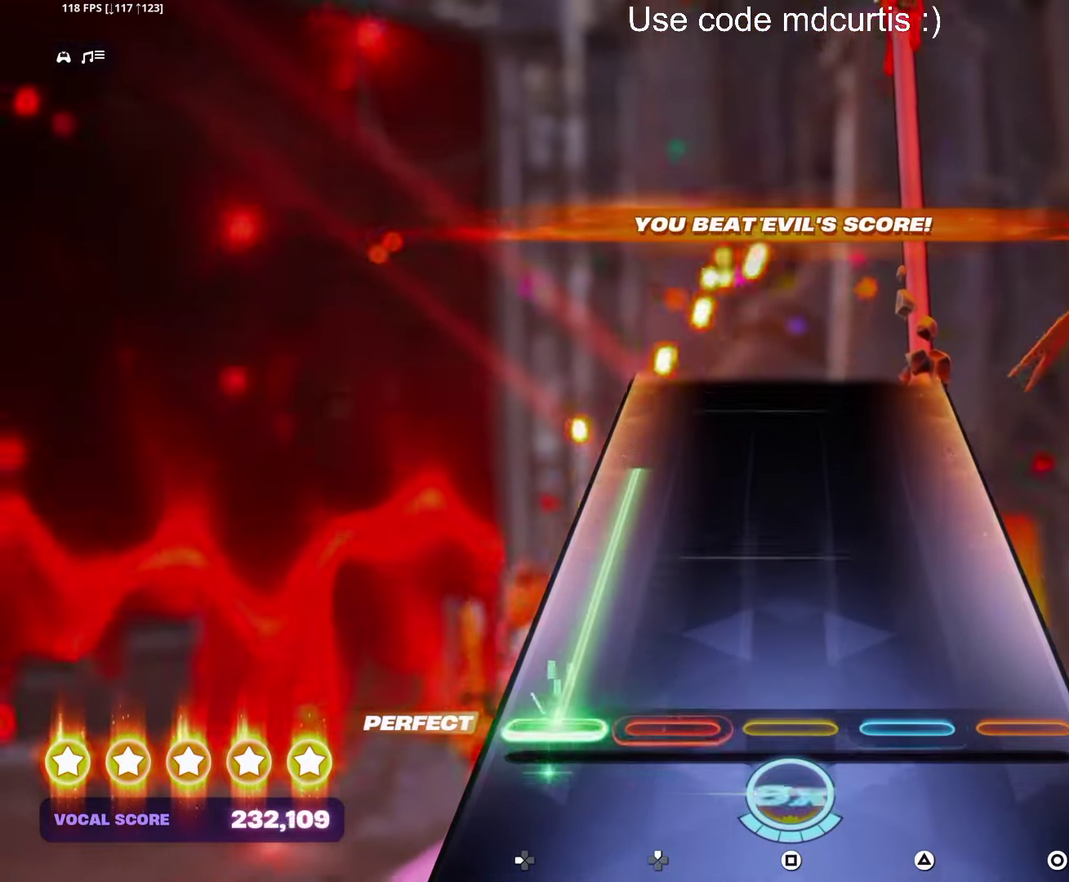
{"buttons": [], "events": []}
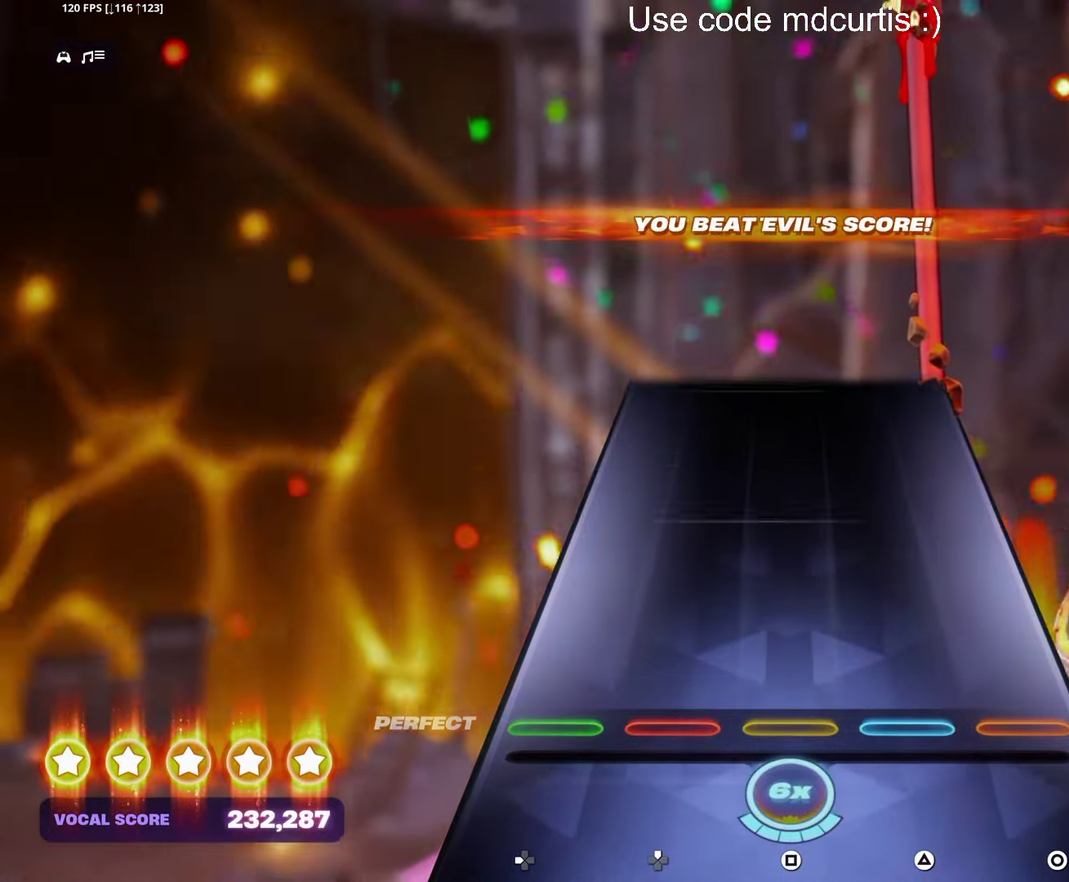
{"buttons": [], "events": []}
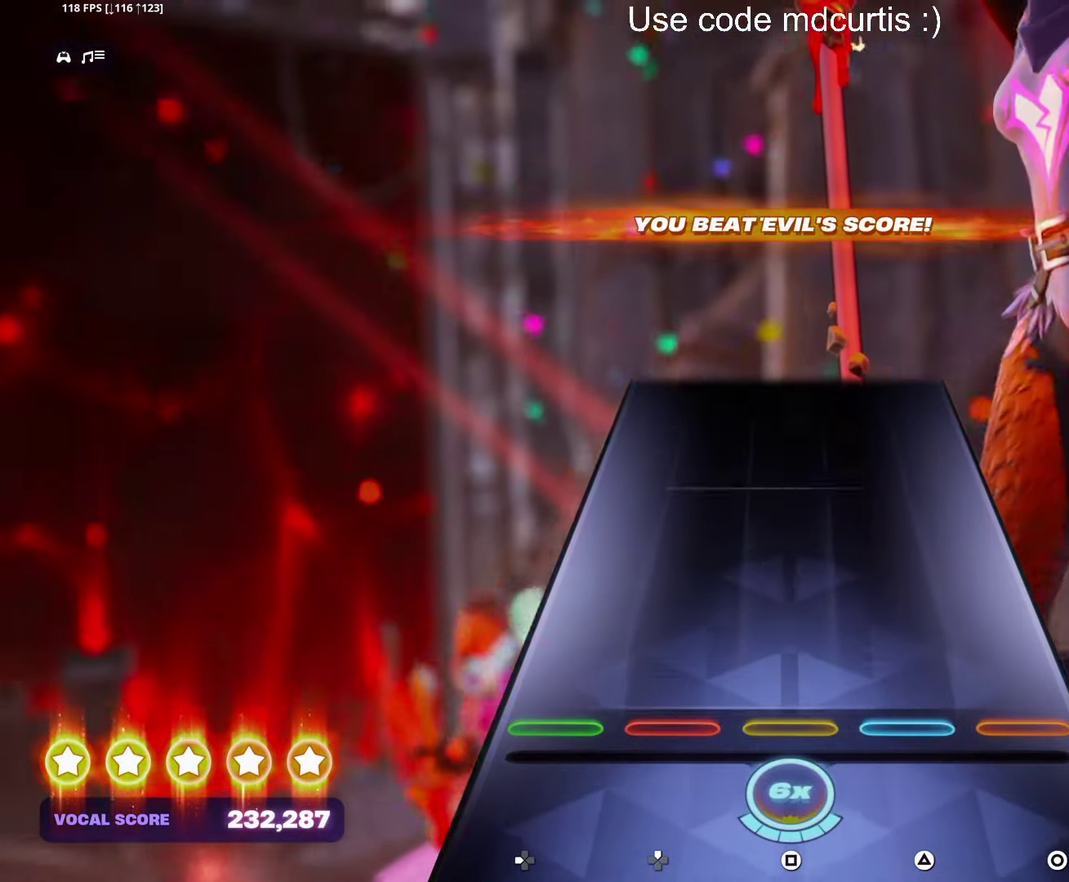
{"buttons": [], "events": []}
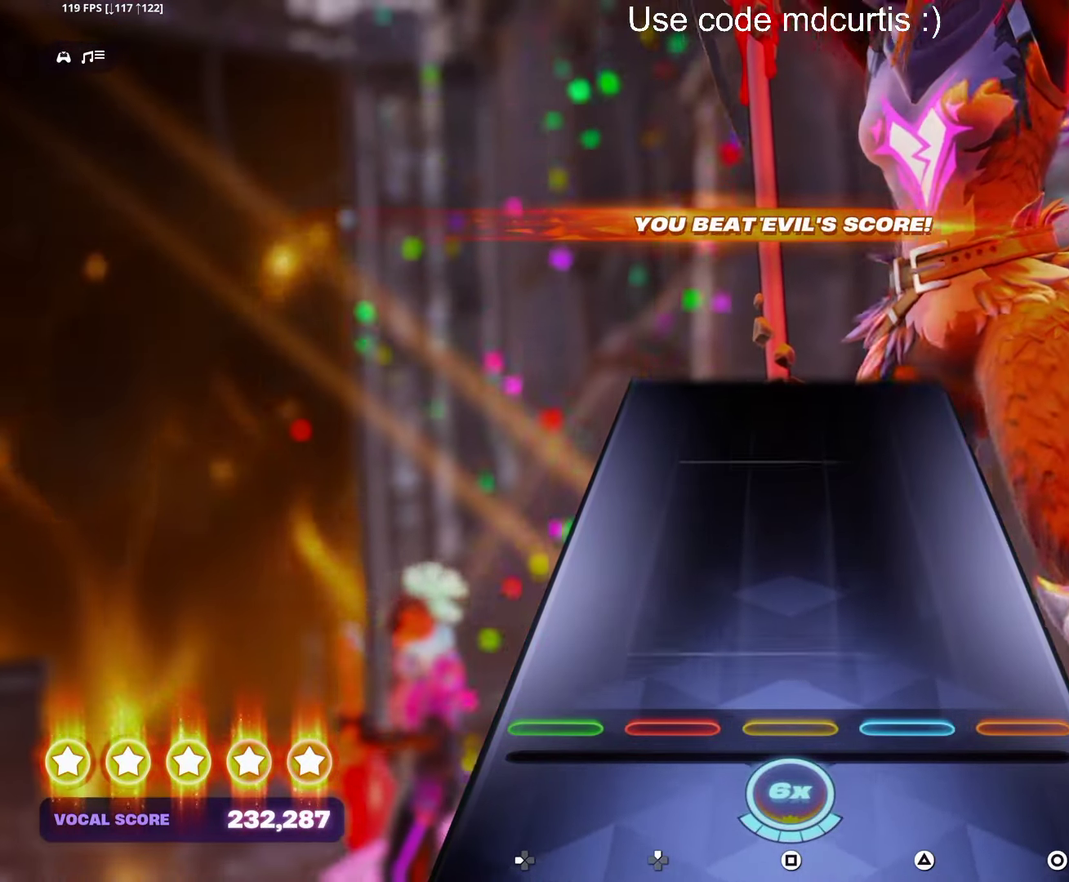
{"buttons": [], "events": []}
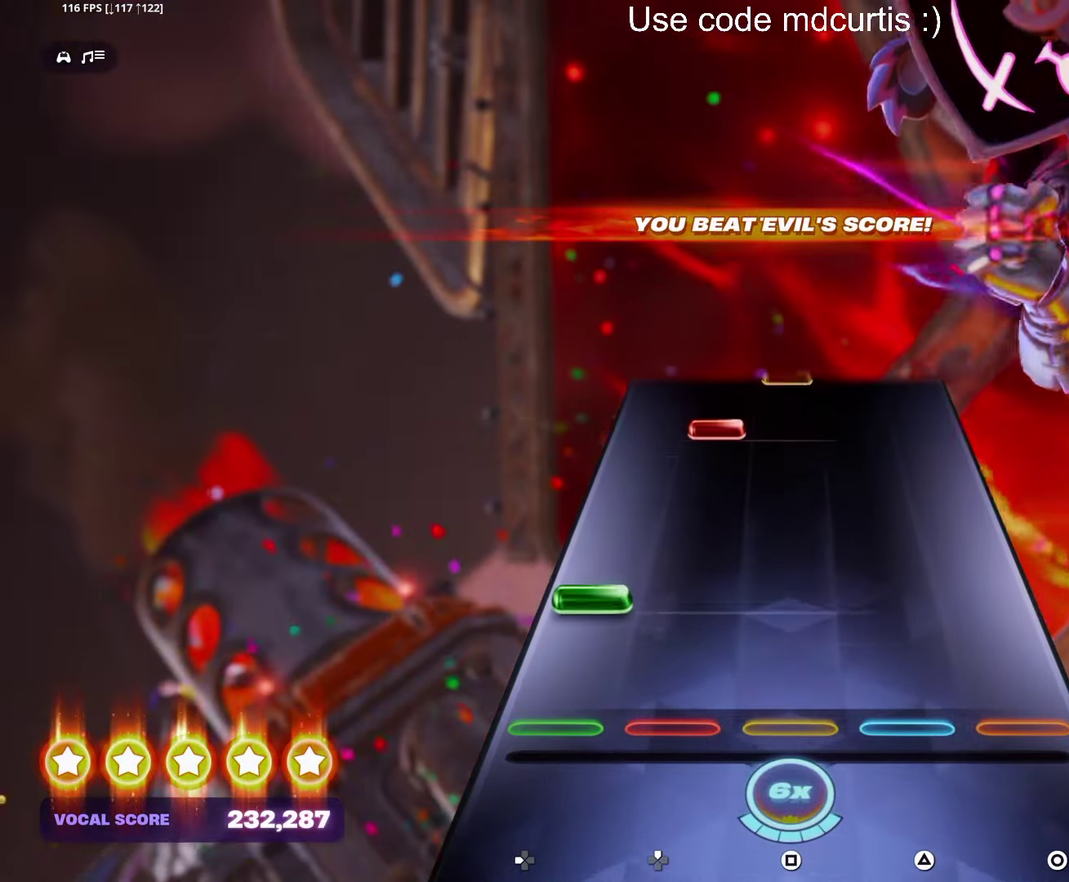
{"buttons": [], "events": []}
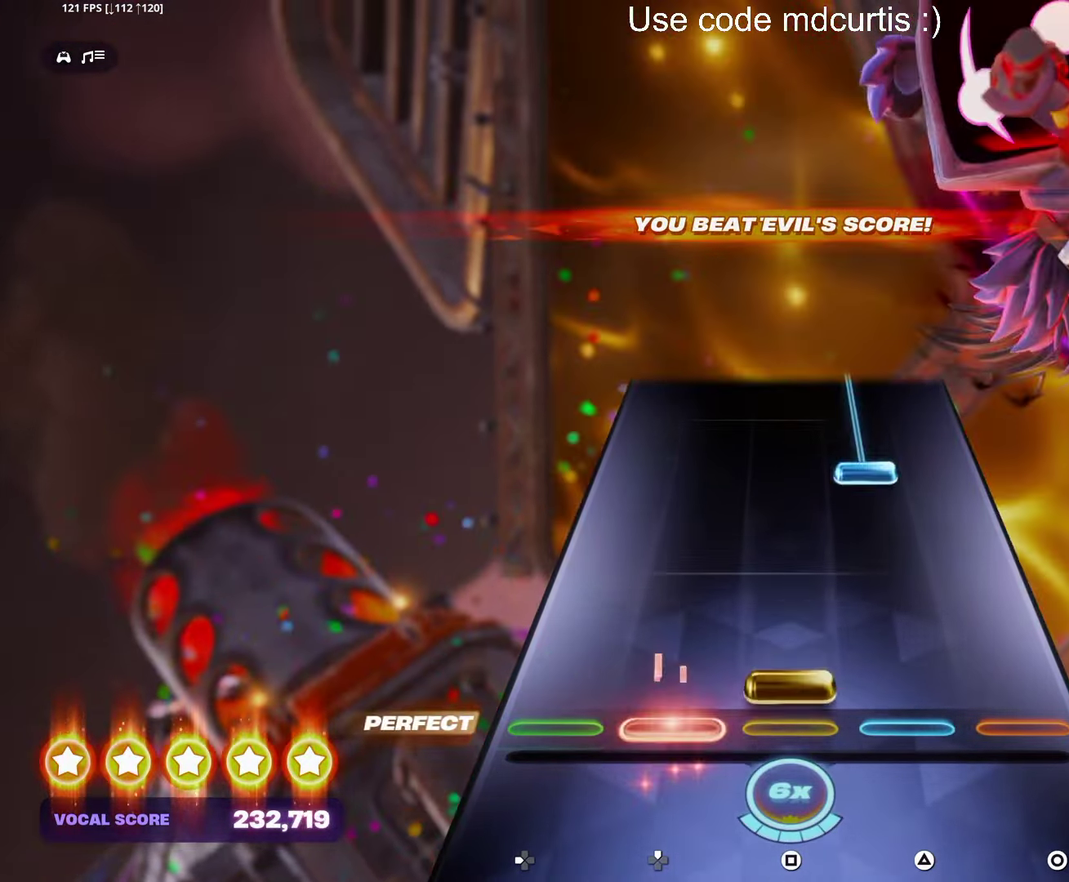
{"buttons": ["TRIANGLE"], "events": [[33, "SQUARE", "down"], [150, "SQUARE", "up"], [300, "TRIANGLE", "down"]]}
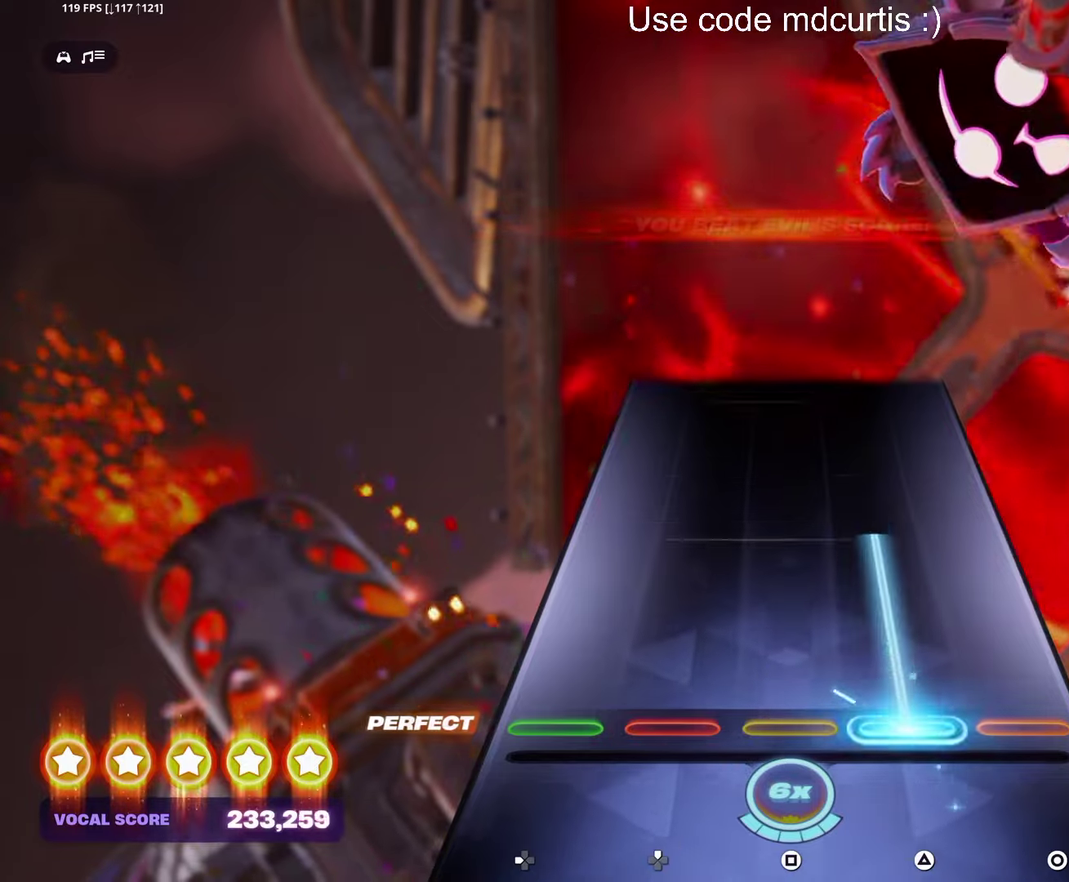
{"buttons": [], "events": [[450, "TRIANGLE", "up"]]}
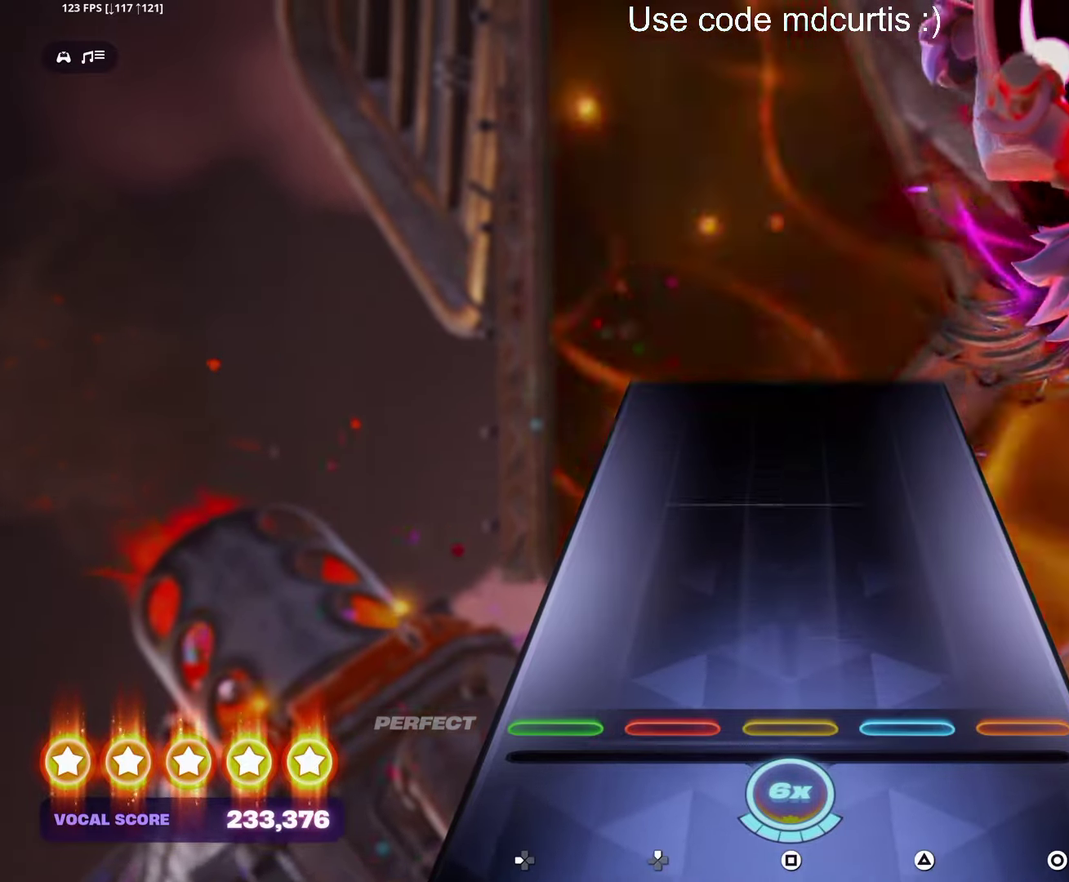
{"buttons": [], "events": []}
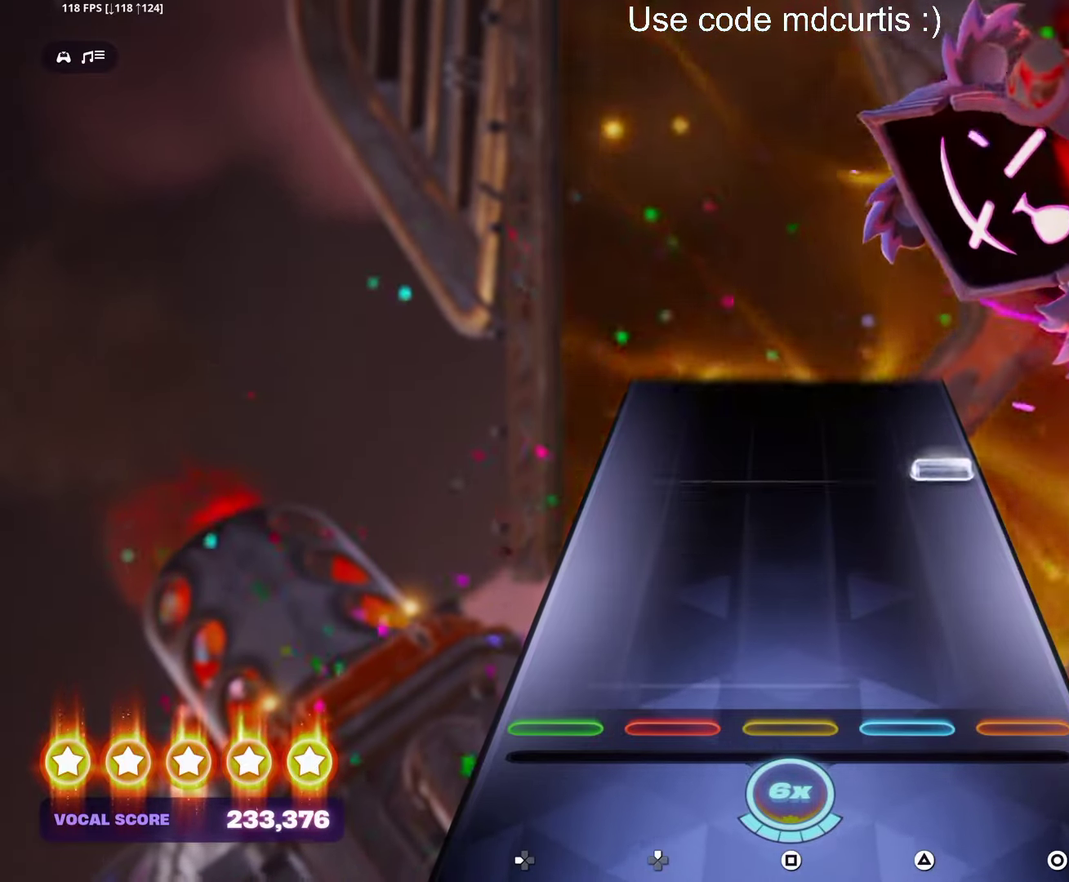
{"buttons": [], "events": [[317, "CIRCLE", "down"], [433, "CIRCLE", "up"]]}
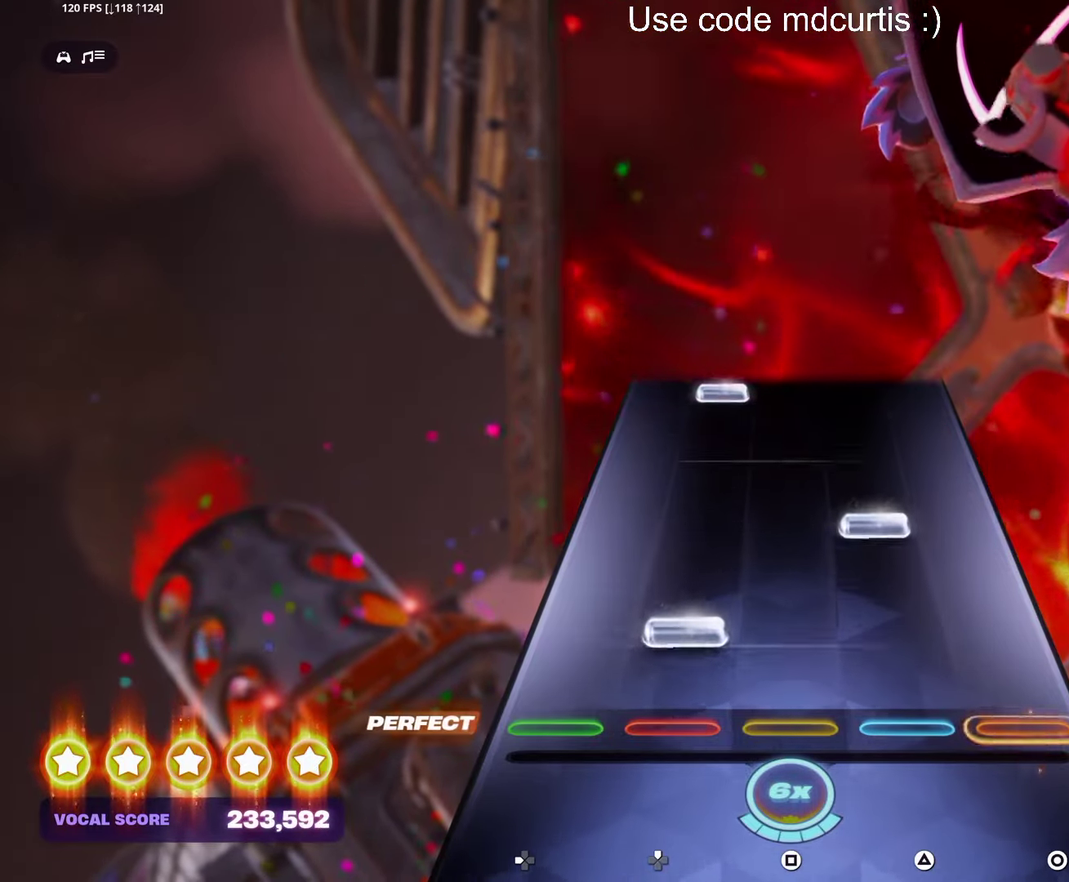
{"buttons": [], "events": [[217, "TRIANGLE", "down"], [350, "TRIANGLE", "up"]]}
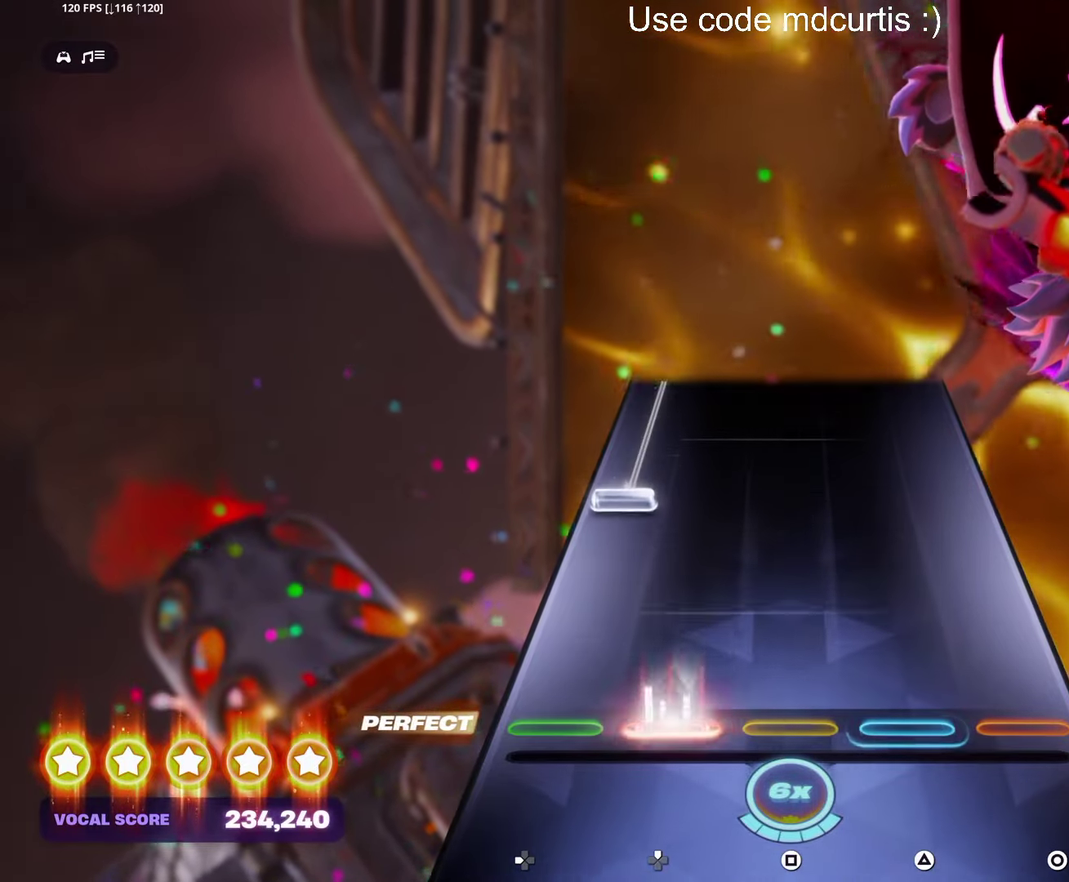
{"buttons": [], "events": []}
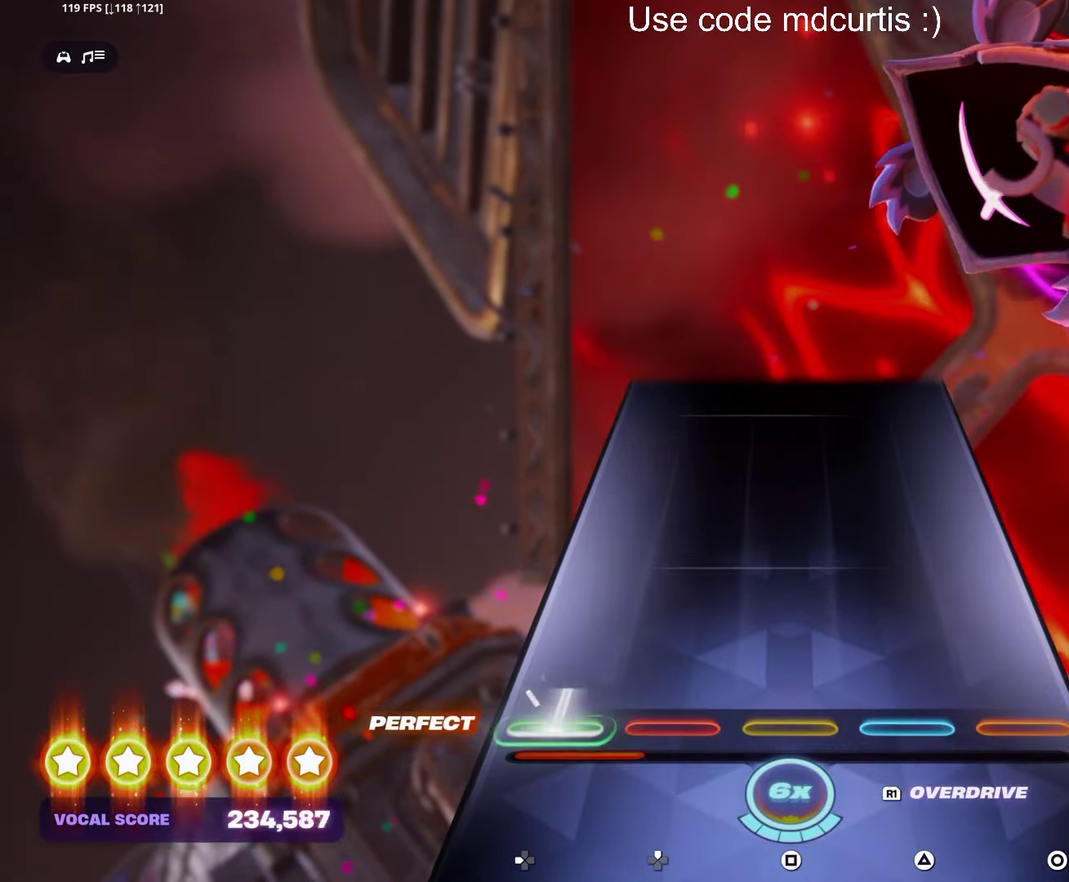
{"buttons": [], "events": []}
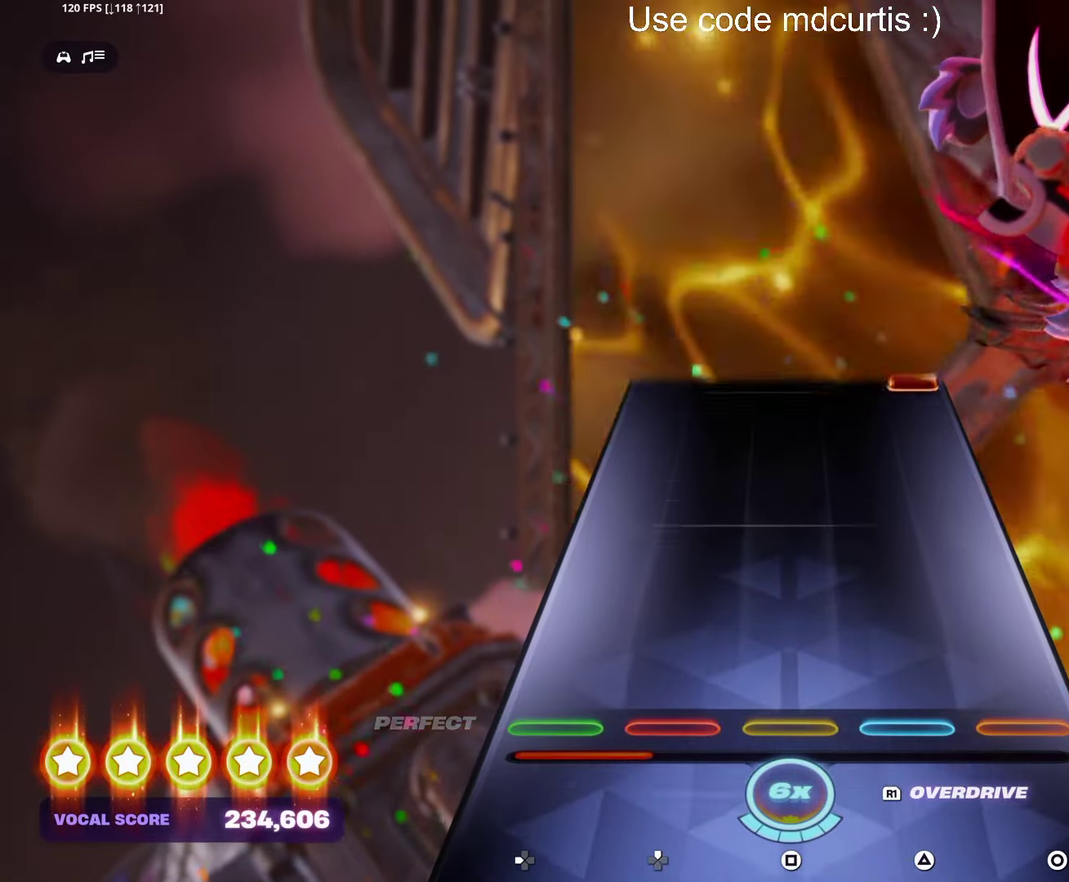
{"buttons": [], "events": []}
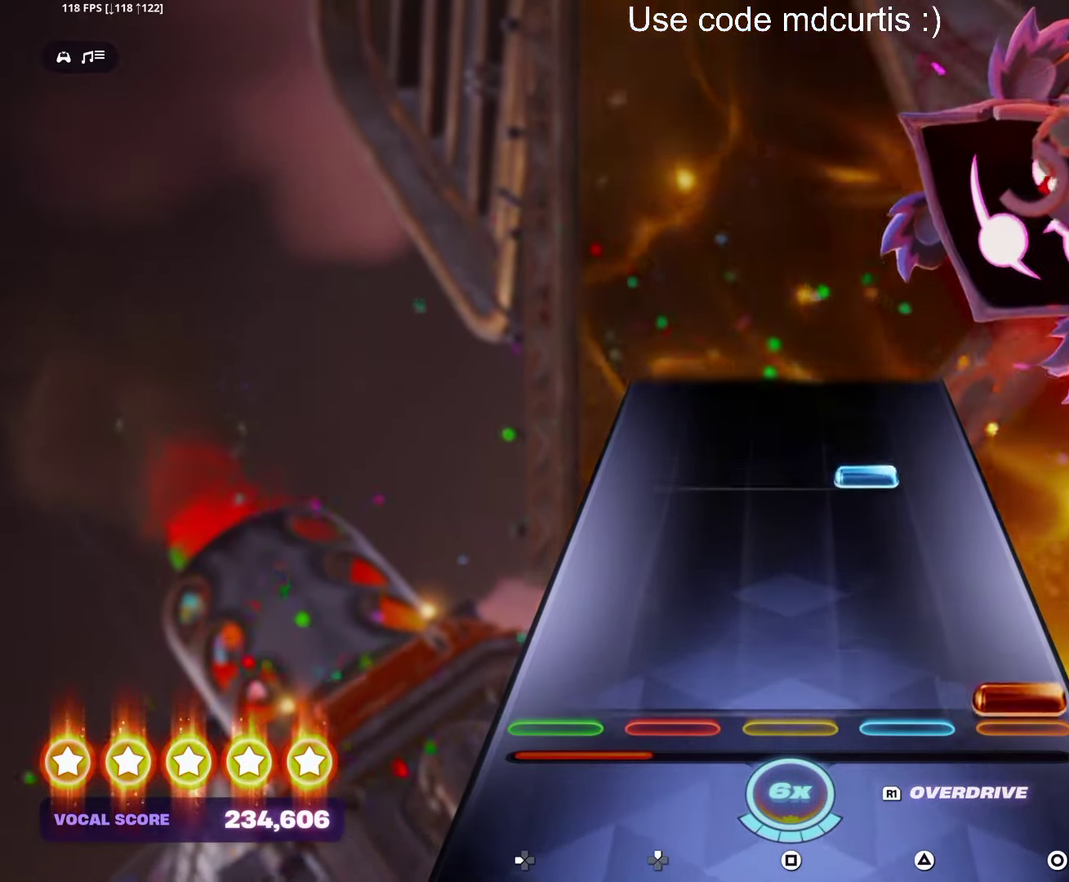
{"buttons": [], "events": [[33, "CIRCLE", "down"], [150, "CIRCLE", "up"], [300, "TRIANGLE", "down"], [417, "TRIANGLE", "up"]]}
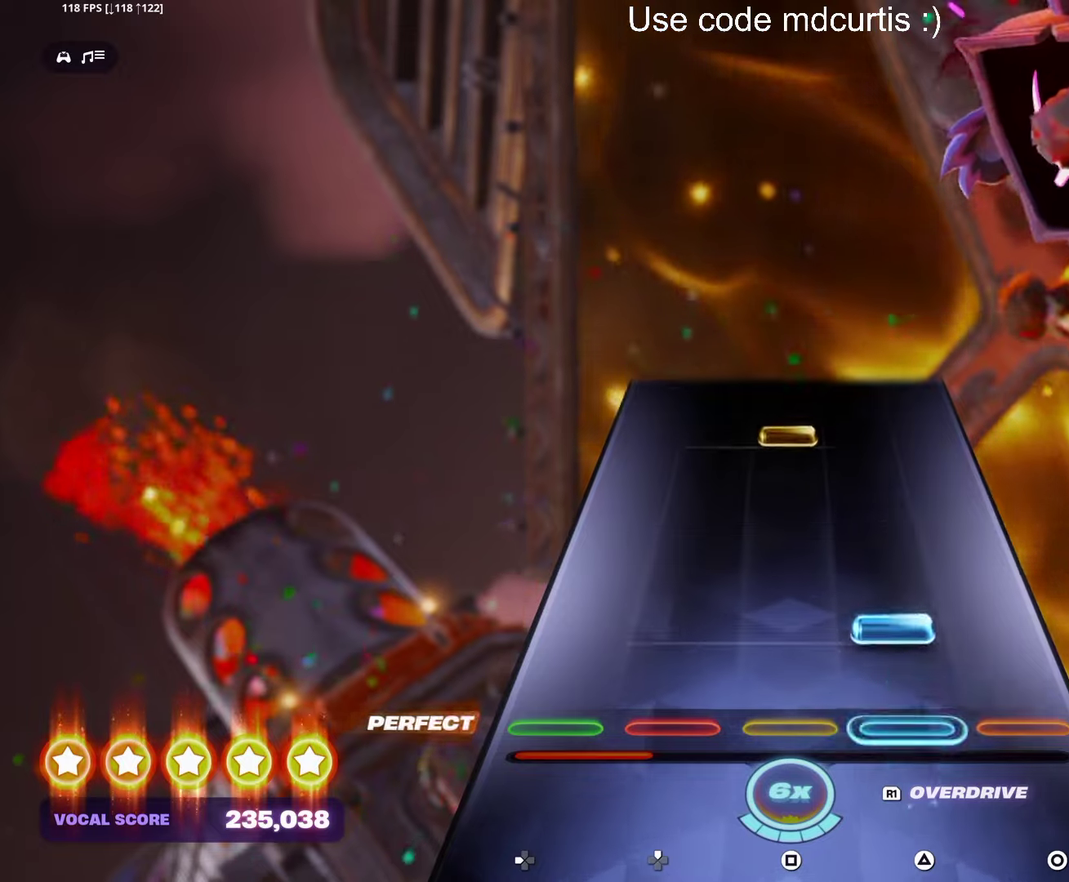
{"buttons": [], "events": [[84, "TRIANGLE", "down"], [217, "TRIANGLE", "up"], [384, "SQUARE", "down"], [500, "SQUARE", "up"]]}
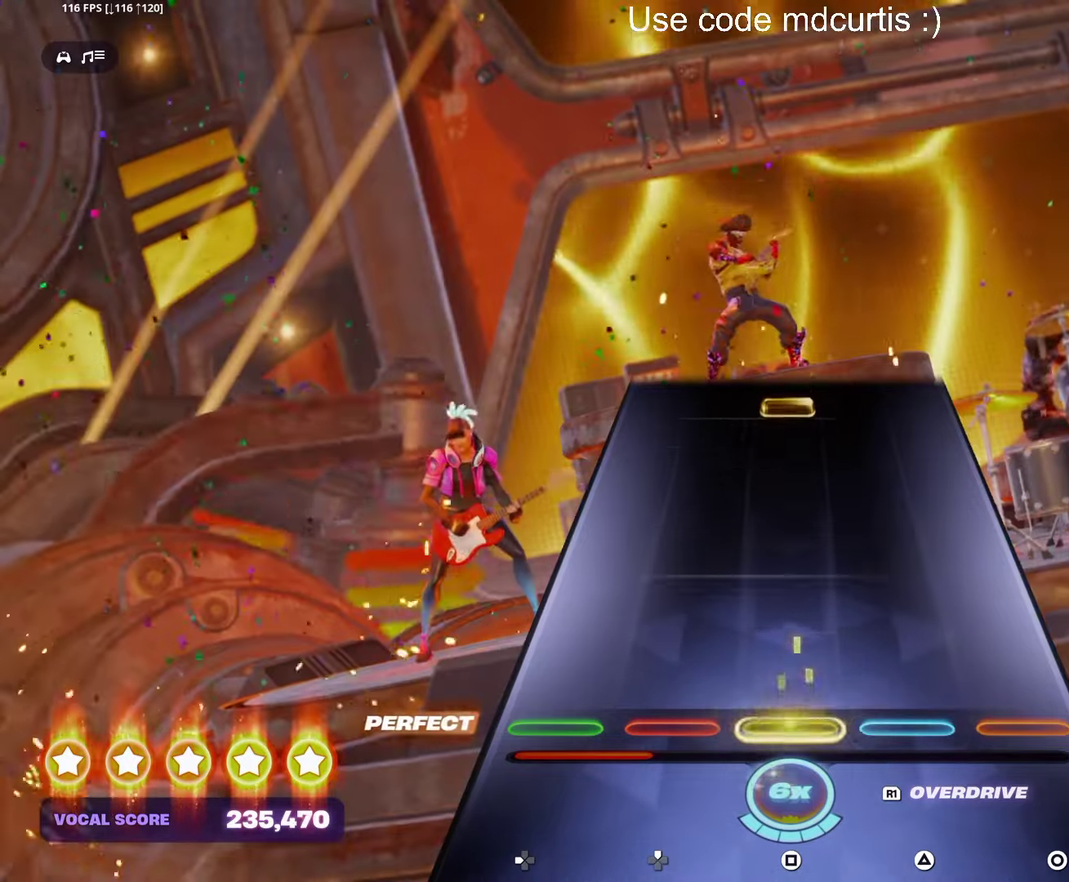
{"buttons": ["SQUARE"], "events": [[450, "SQUARE", "down"]]}
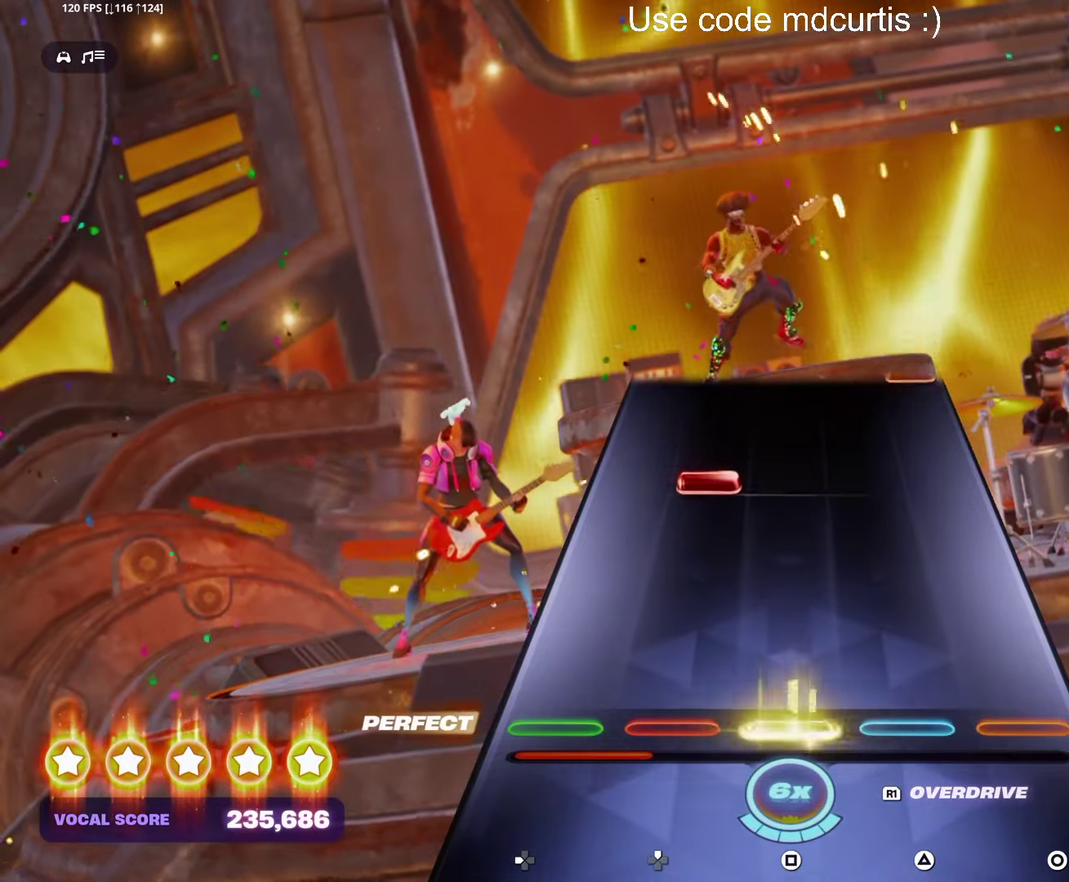
{"buttons": [], "events": [[67, "SQUARE", "up"]]}
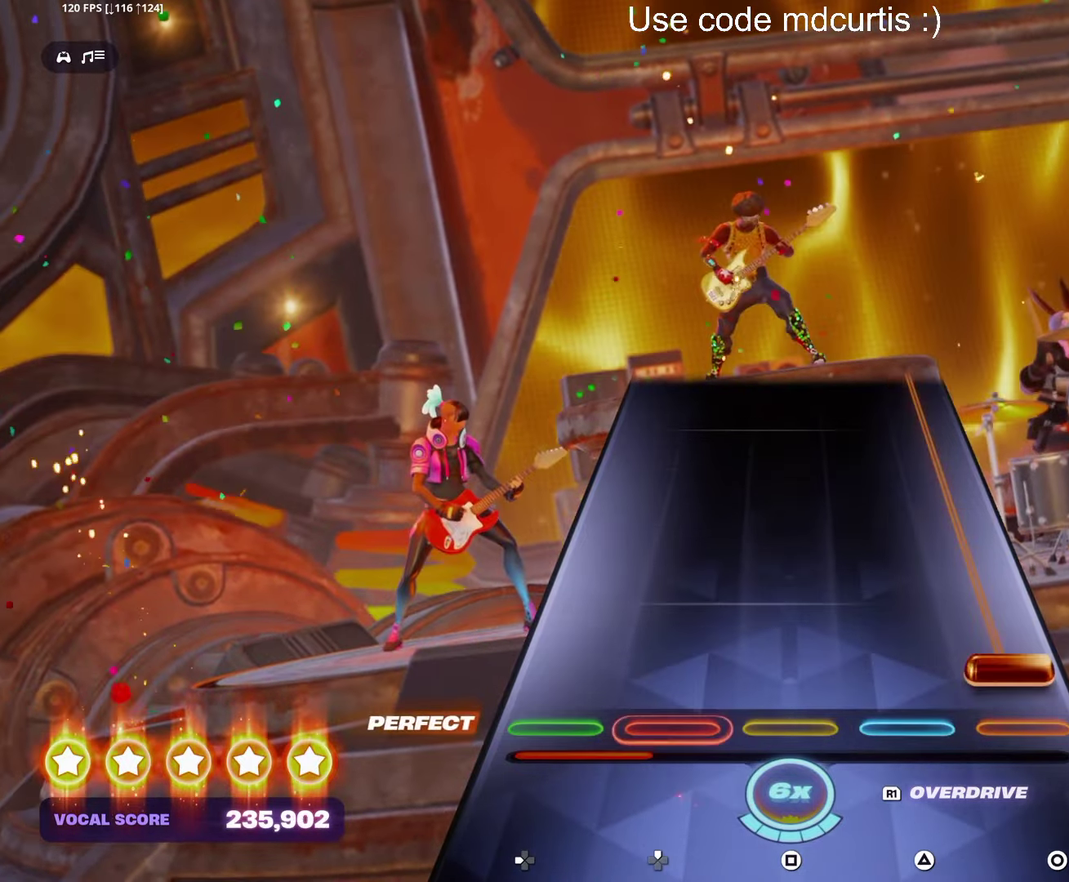
{"buttons": ["CIRCLE"], "events": [[50, "CIRCLE", "down"]]}
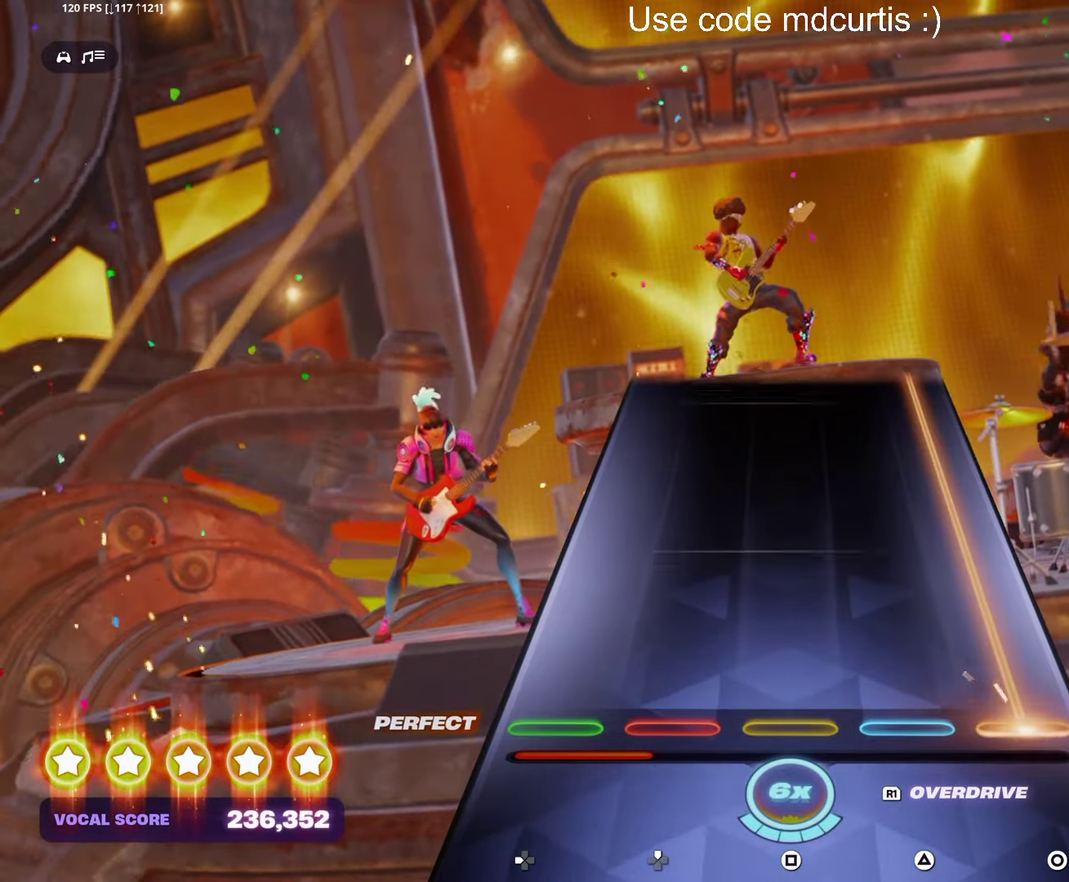
{"buttons": ["CIRCLE"], "events": []}
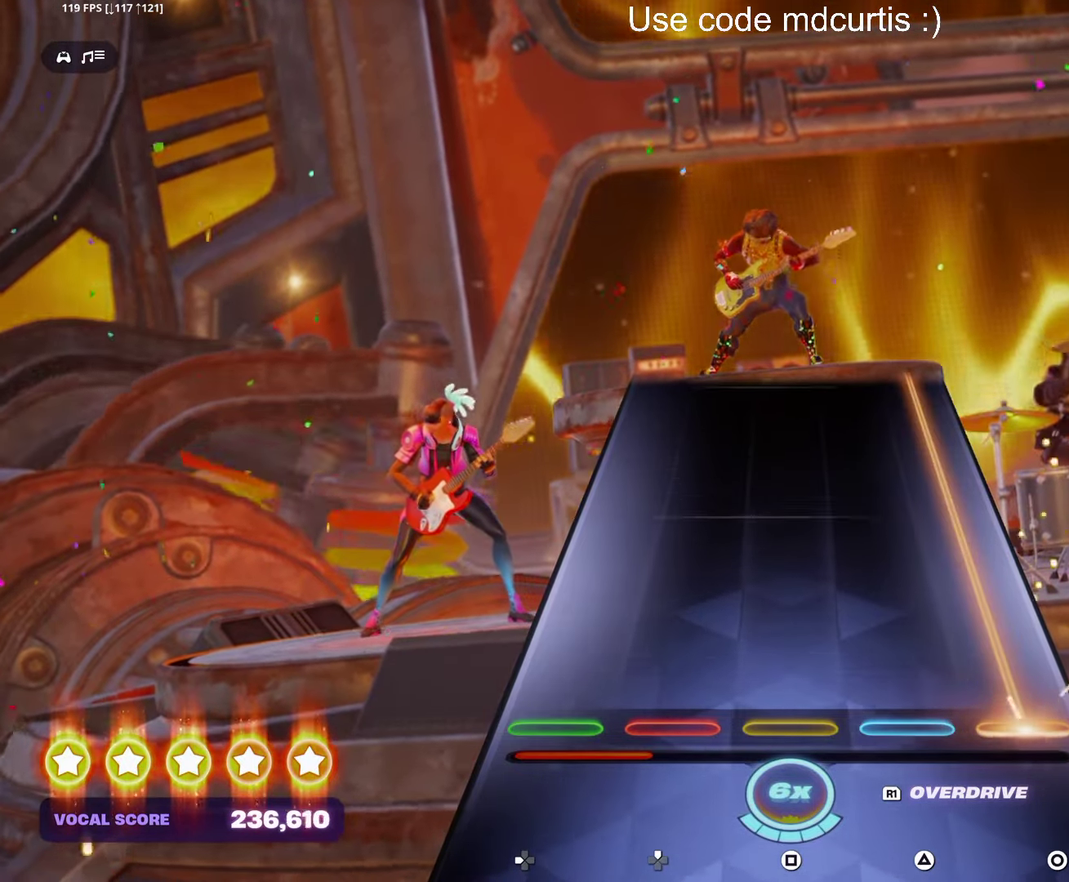
{"buttons": ["CIRCLE"], "events": []}
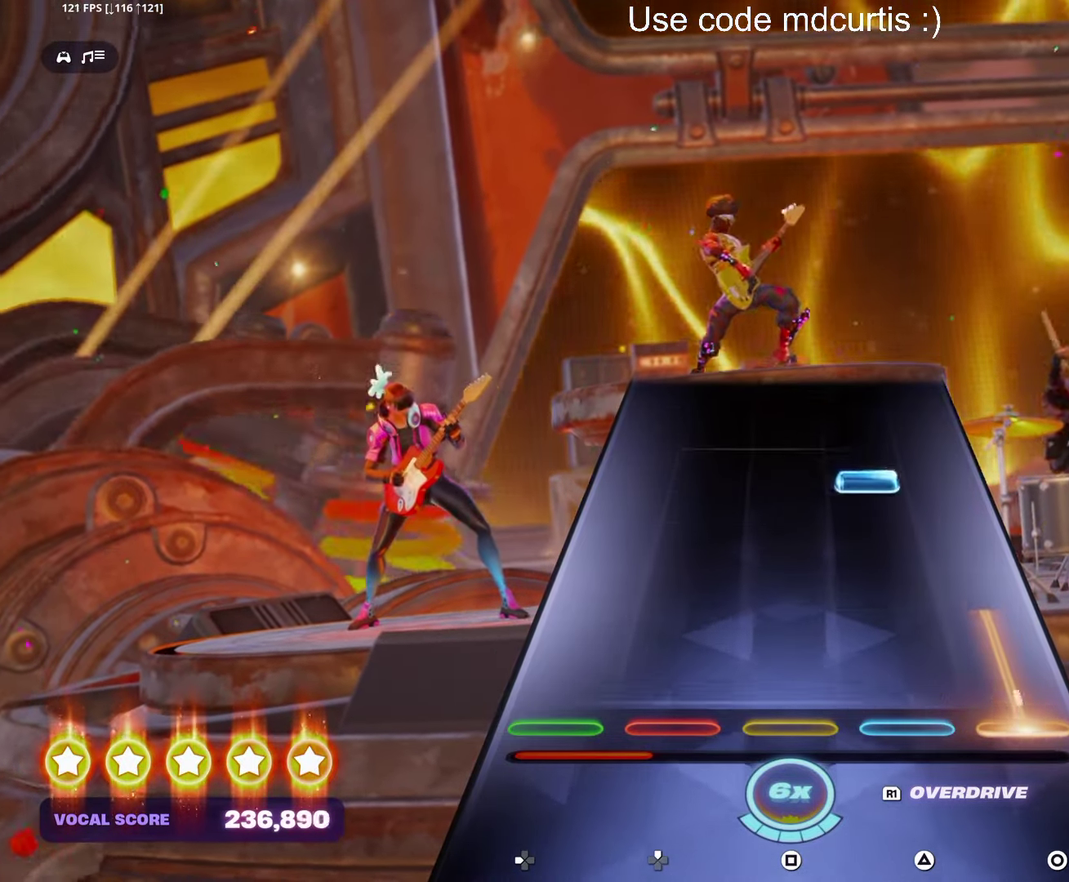
{"buttons": [], "events": [[217, "CIRCLE", "up"], [317, "R1", "down"], [417, "R1", "up"]]}
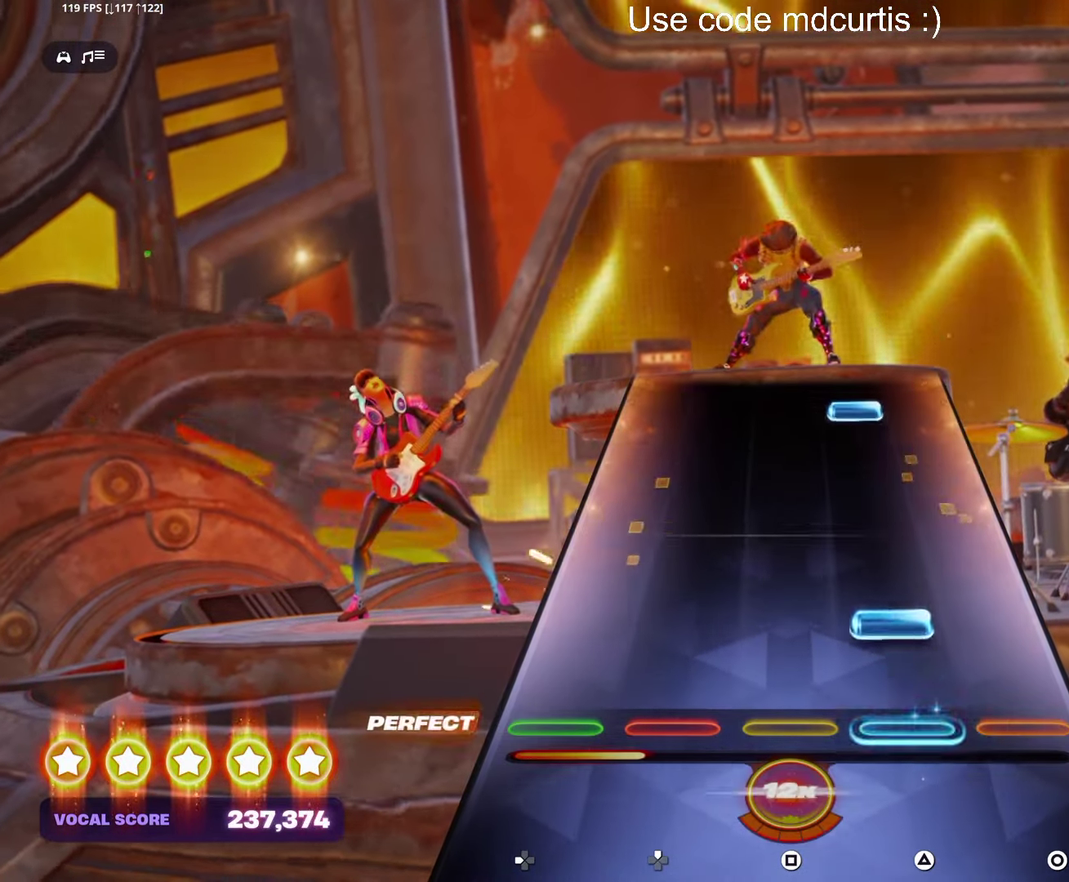
{"buttons": ["TRIANGLE"], "events": [[100, "TRIANGLE", "down"], [217, "TRIANGLE", "up"], [434, "TRIANGLE", "down"]]}